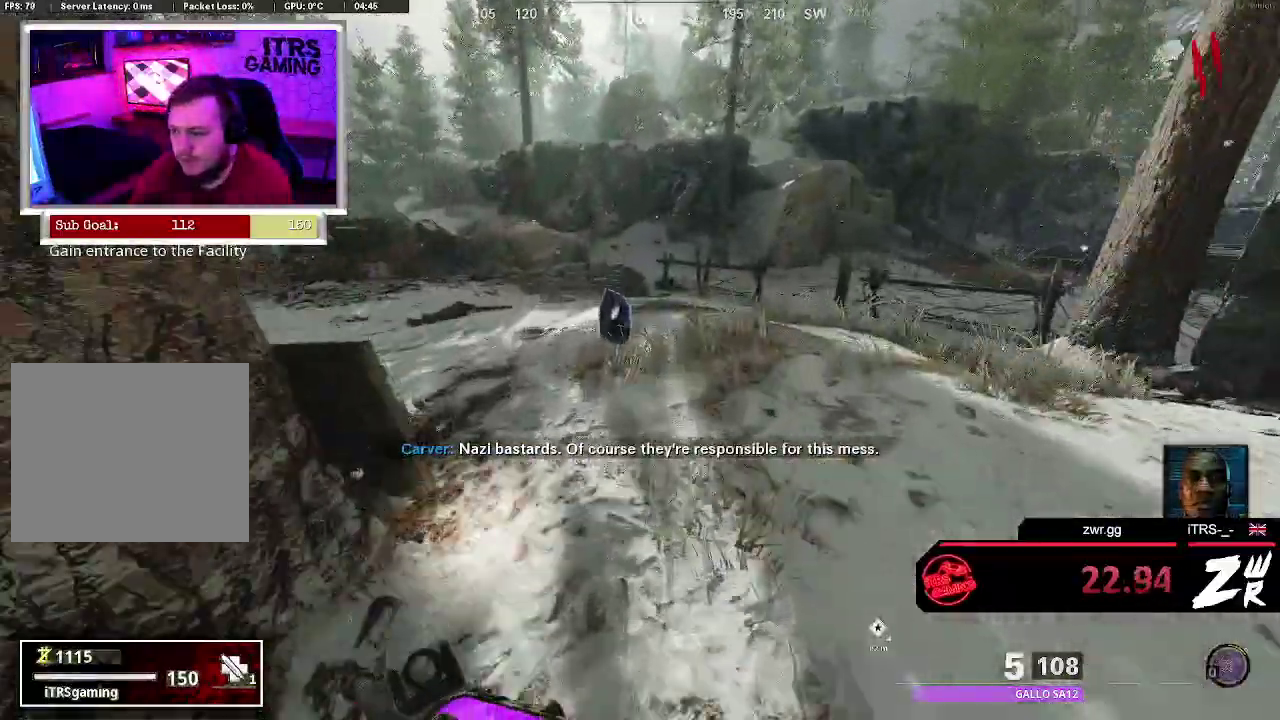
Gameplay with a controller (PlayStation layout); each line is a JSON object with the inputs held at the frame after it. "events" lists button and stick changes between this image and that frame as [ms after this image, input, new state], when the widget could be followed in between. This overlay highlights the sticks when they move; stick clicks (L3 R3) are not distinguishable. Not read: CROSS L1 R1 SQUARE.
{"buttons": [], "left_stick": "up-left", "right_stick": "center"}
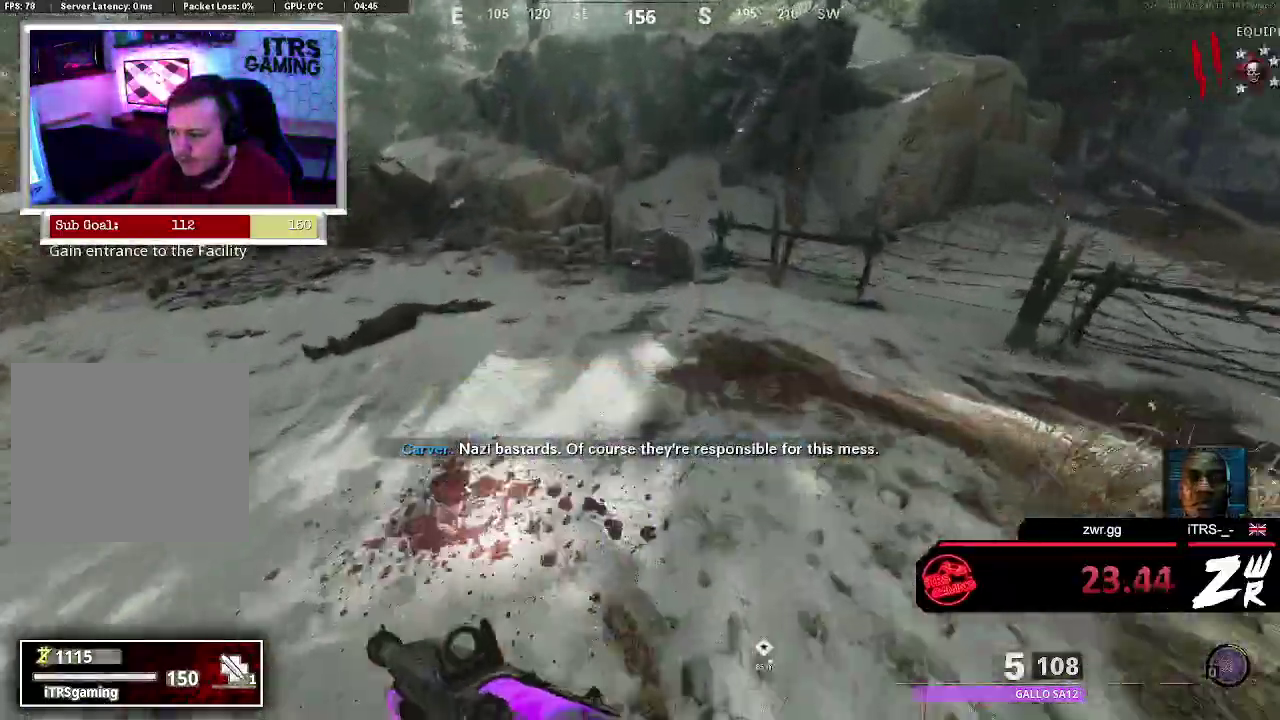
{"buttons": [], "left_stick": "up-left", "right_stick": "center", "events": [[100, "right_stick", "left"], [233, "right_stick", "up-left"], [300, "right_stick", "center"]]}
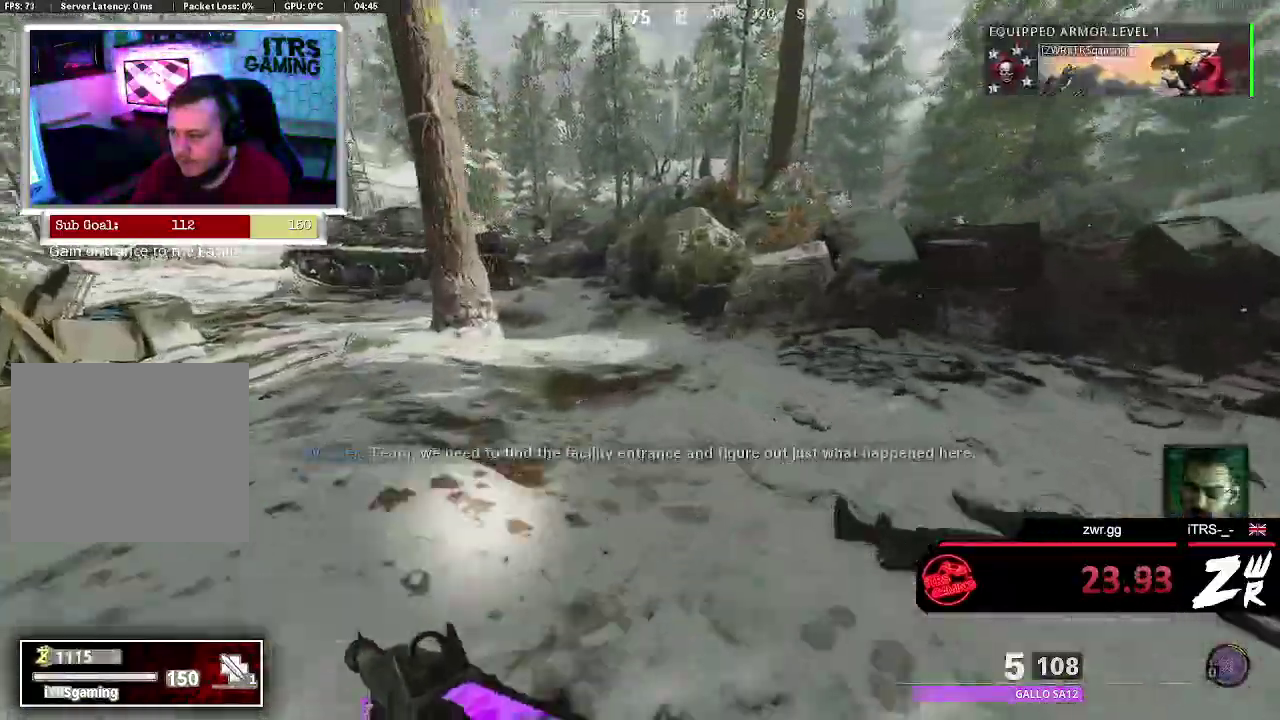
{"buttons": [], "left_stick": "up-left", "right_stick": "center", "events": []}
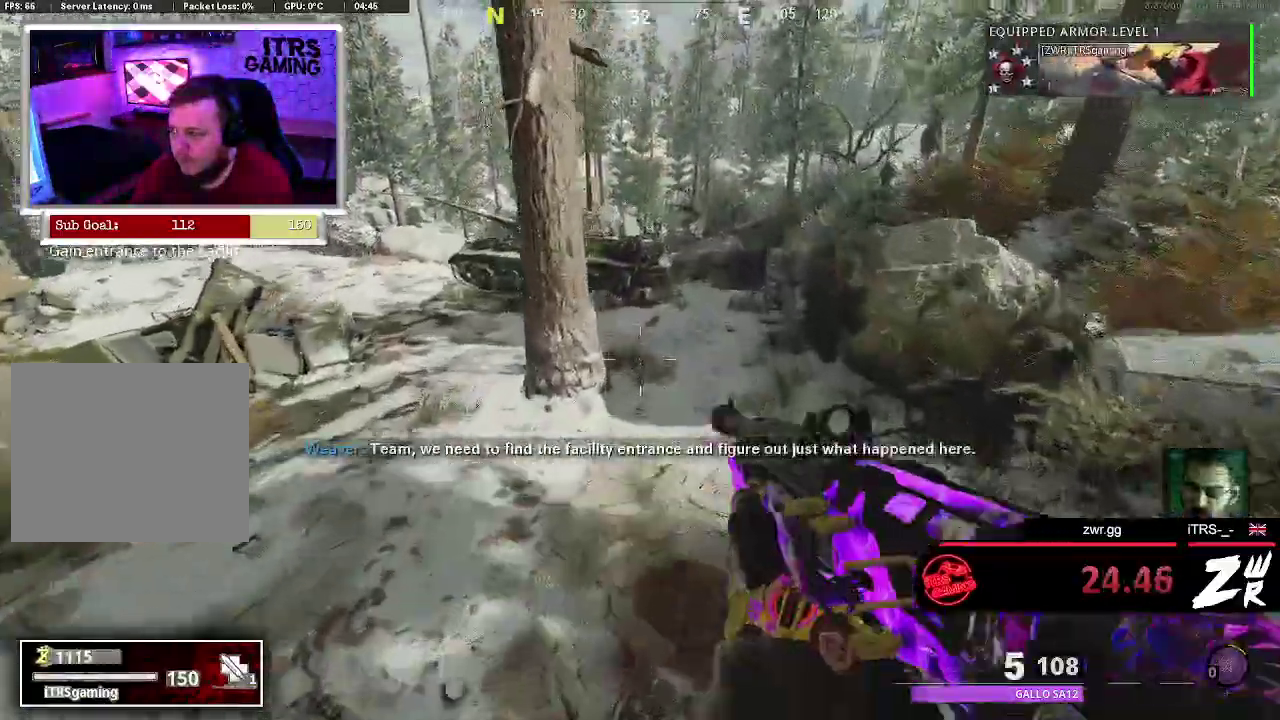
{"buttons": [], "left_stick": "up-left", "right_stick": "center", "events": []}
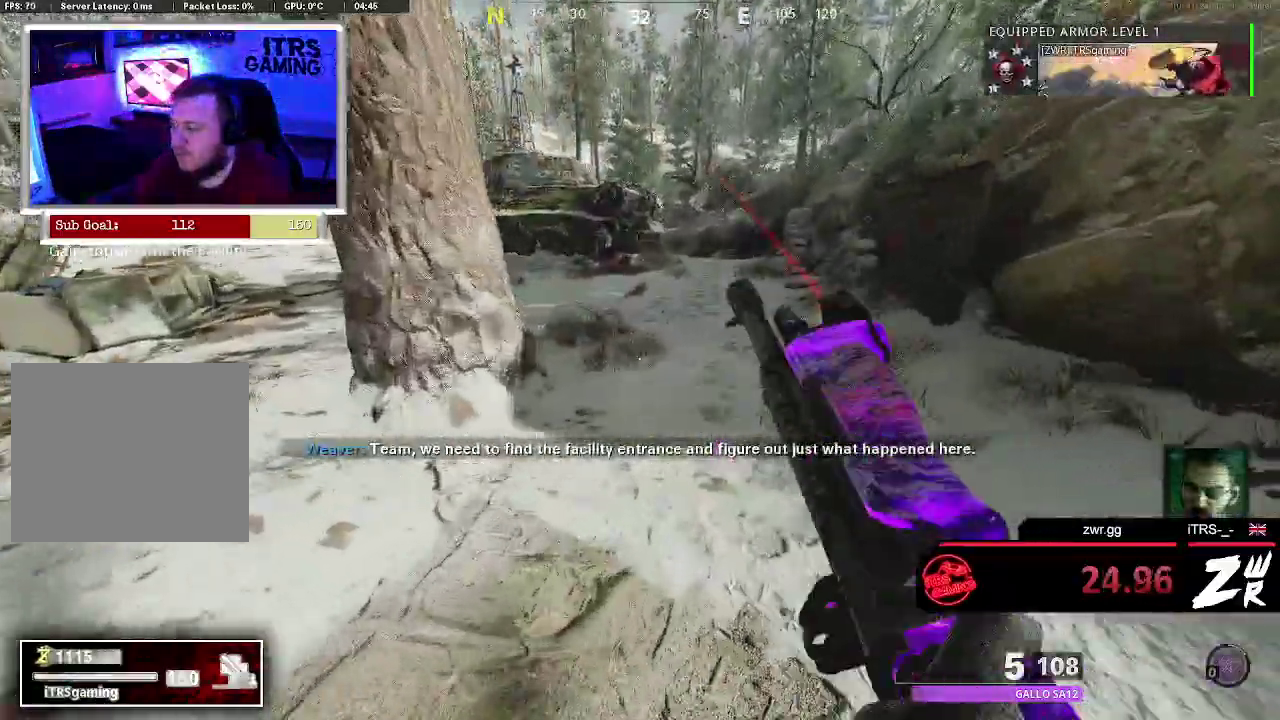
{"buttons": [], "left_stick": "up-left", "right_stick": "center", "events": []}
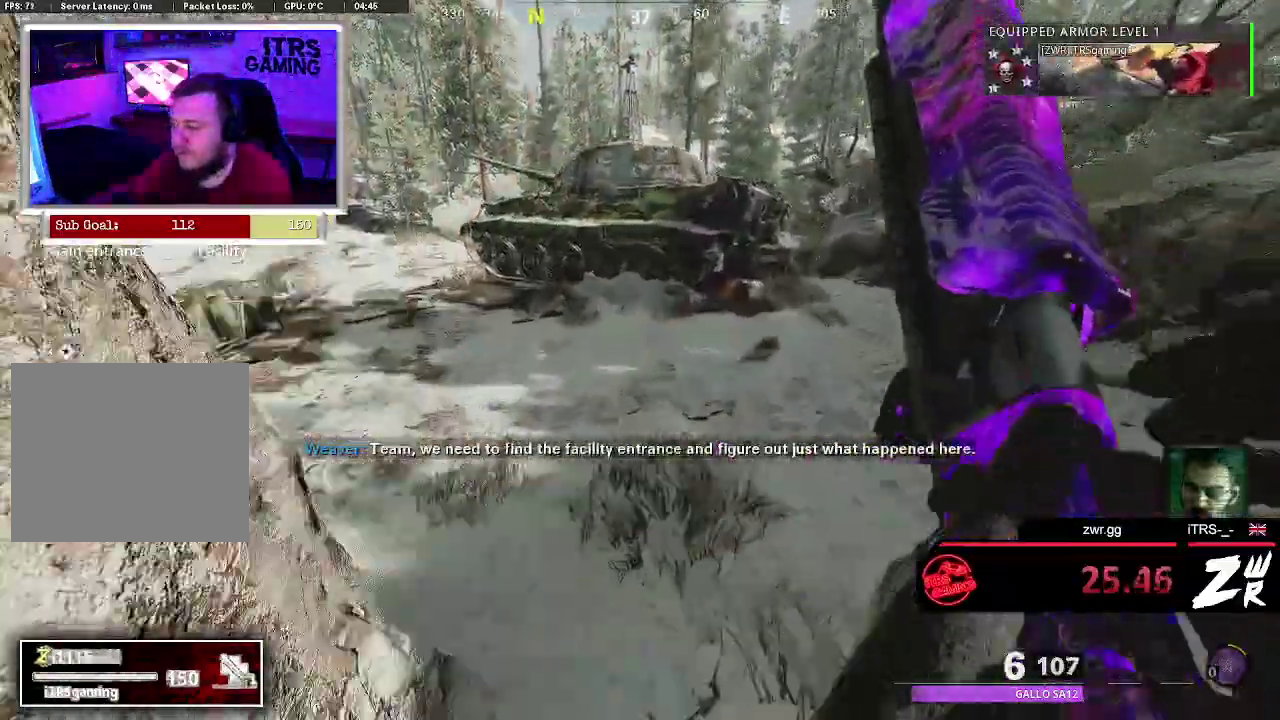
{"buttons": [], "left_stick": "up", "right_stick": "center", "events": [[167, "right_stick", "left"], [233, "right_stick", "center"], [433, "left_stick", "up"]]}
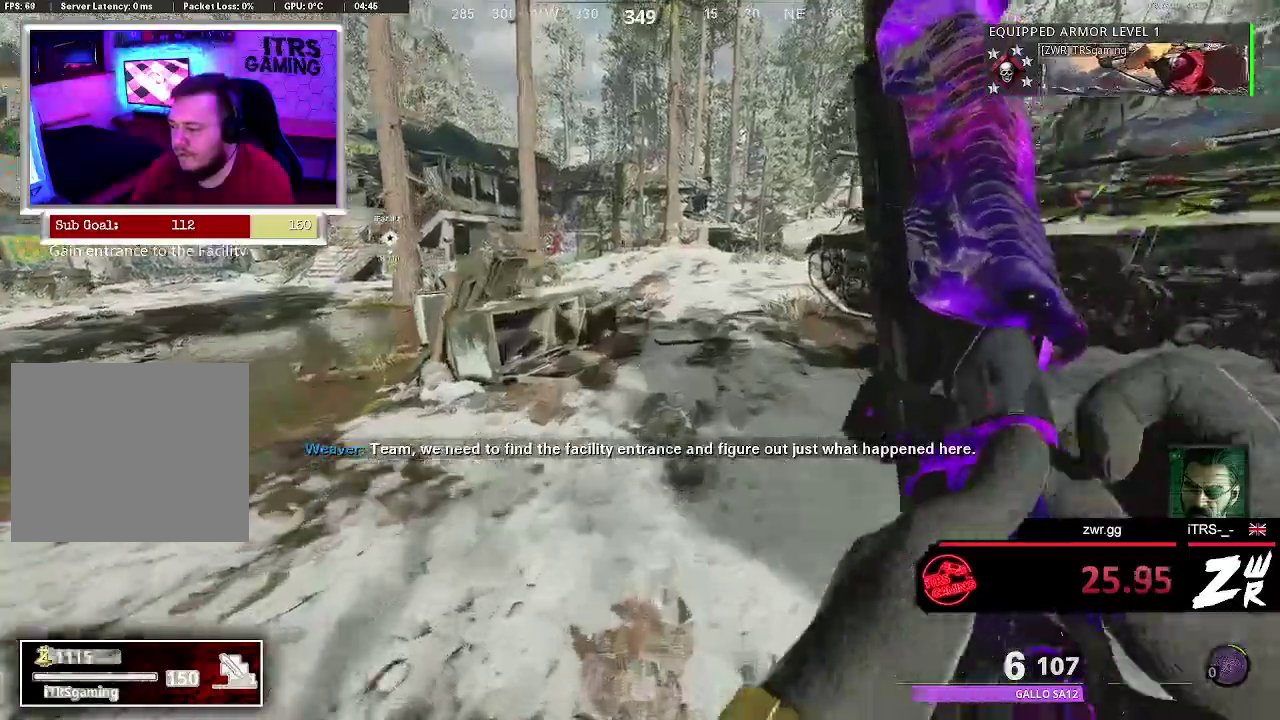
{"buttons": [], "left_stick": "up-left", "right_stick": "center", "events": [[33, "left_stick", "up-left"], [200, "left_stick", "up"], [433, "left_stick", "up-left"]]}
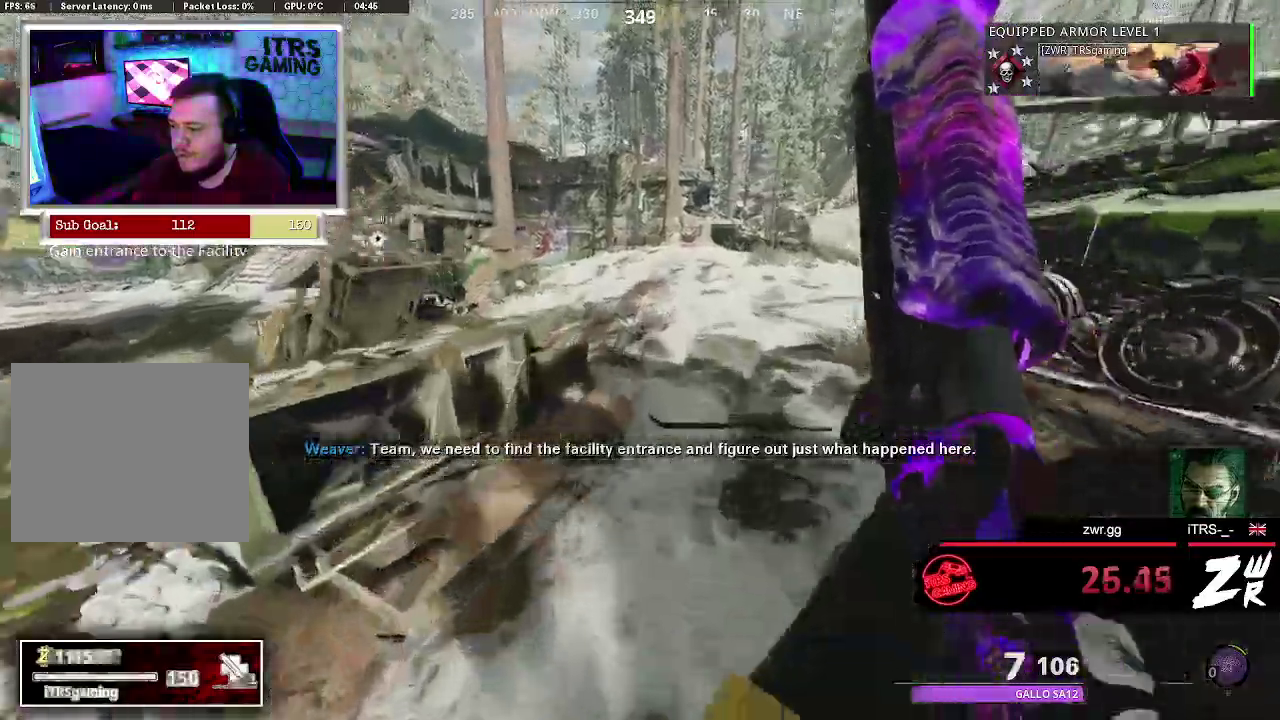
{"buttons": [], "left_stick": "up-left", "right_stick": "center", "events": [[33, "right_stick", "right"], [167, "right_stick", "center"]]}
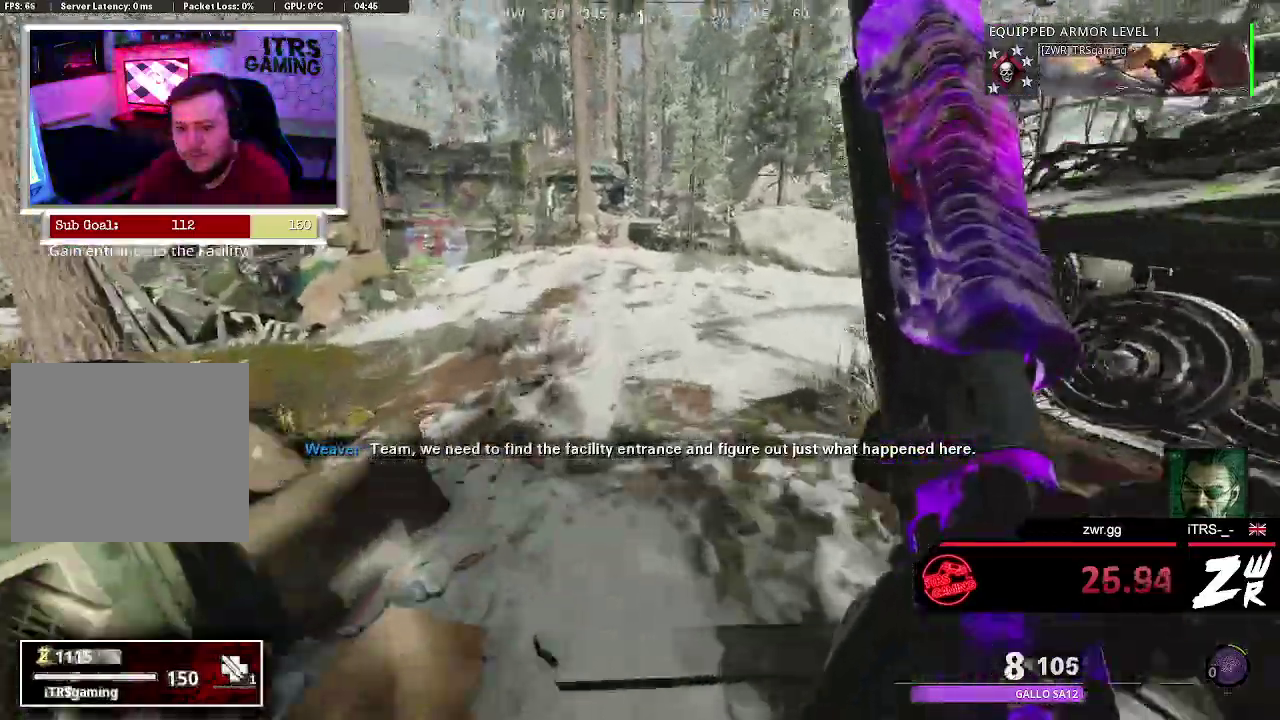
{"buttons": [], "left_stick": "up-left", "right_stick": "center", "events": []}
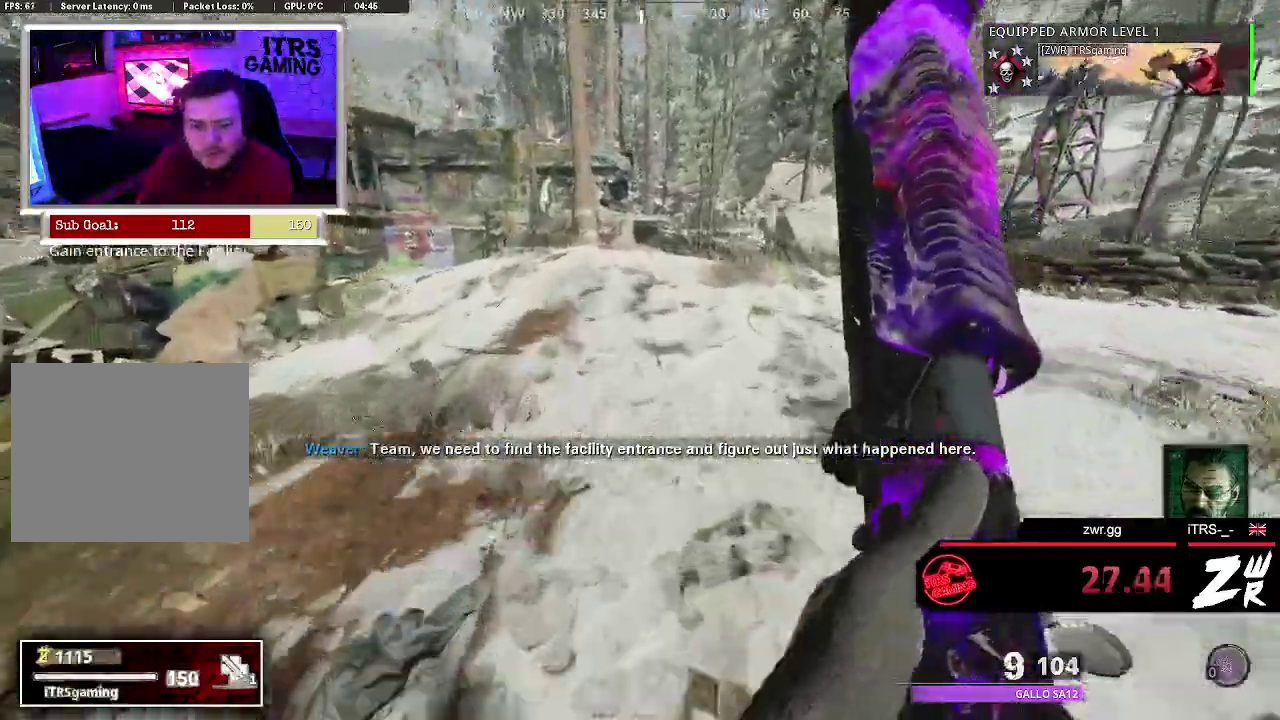
{"buttons": [], "left_stick": "up-left", "right_stick": "center", "events": []}
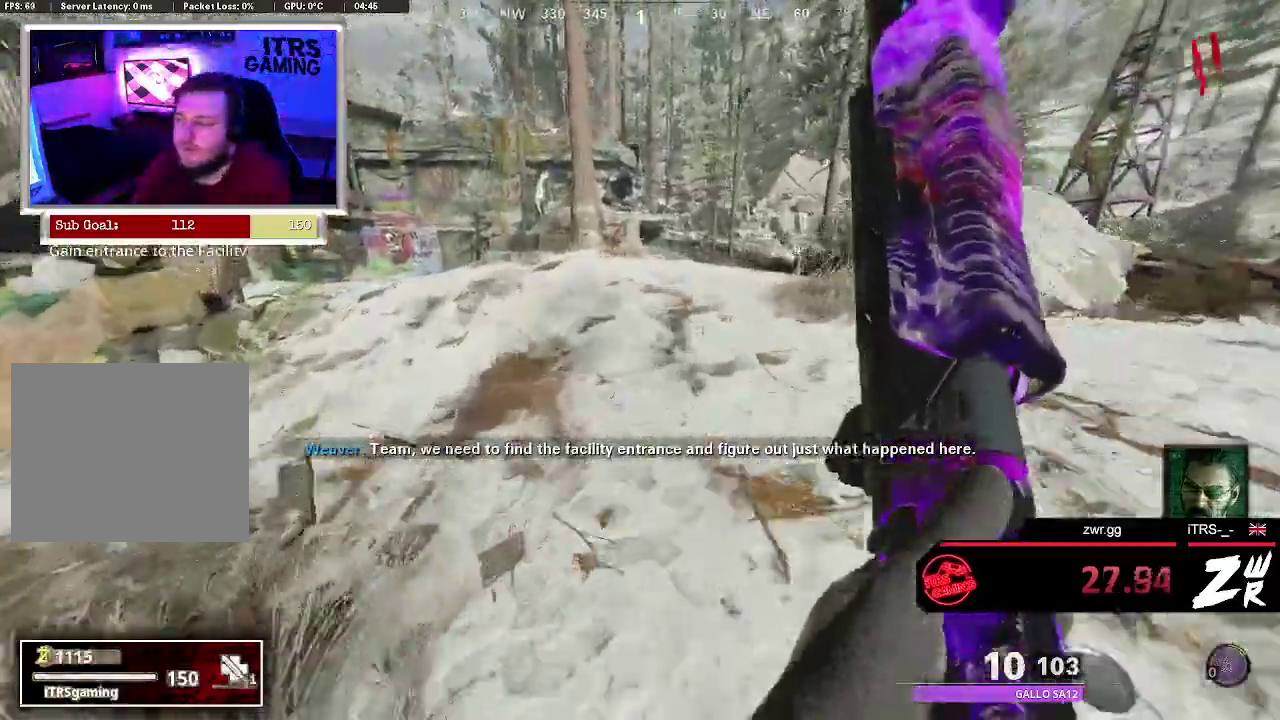
{"buttons": [], "left_stick": "up-left", "right_stick": "center", "events": [[267, "right_stick", "left"], [400, "right_stick", "center"]]}
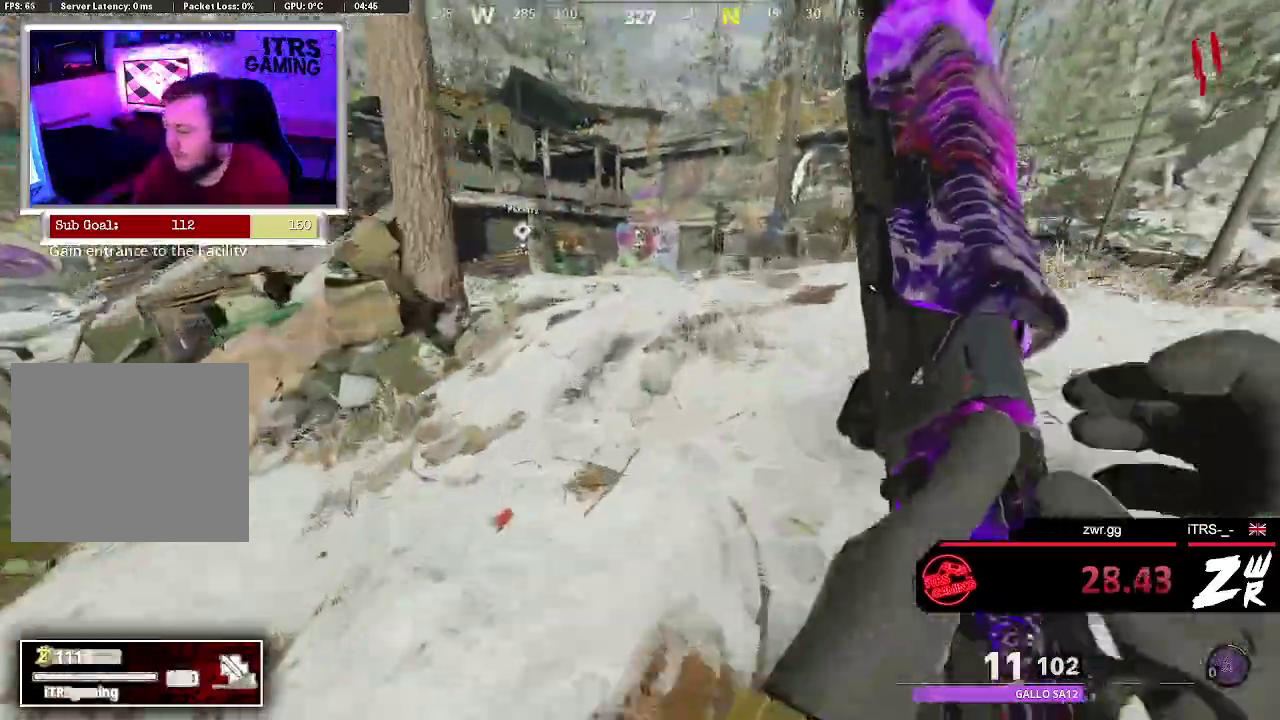
{"buttons": [], "left_stick": "up-left", "right_stick": "right", "events": [[167, "right_stick", "left"], [267, "right_stick", "center"], [433, "right_stick", "right"]]}
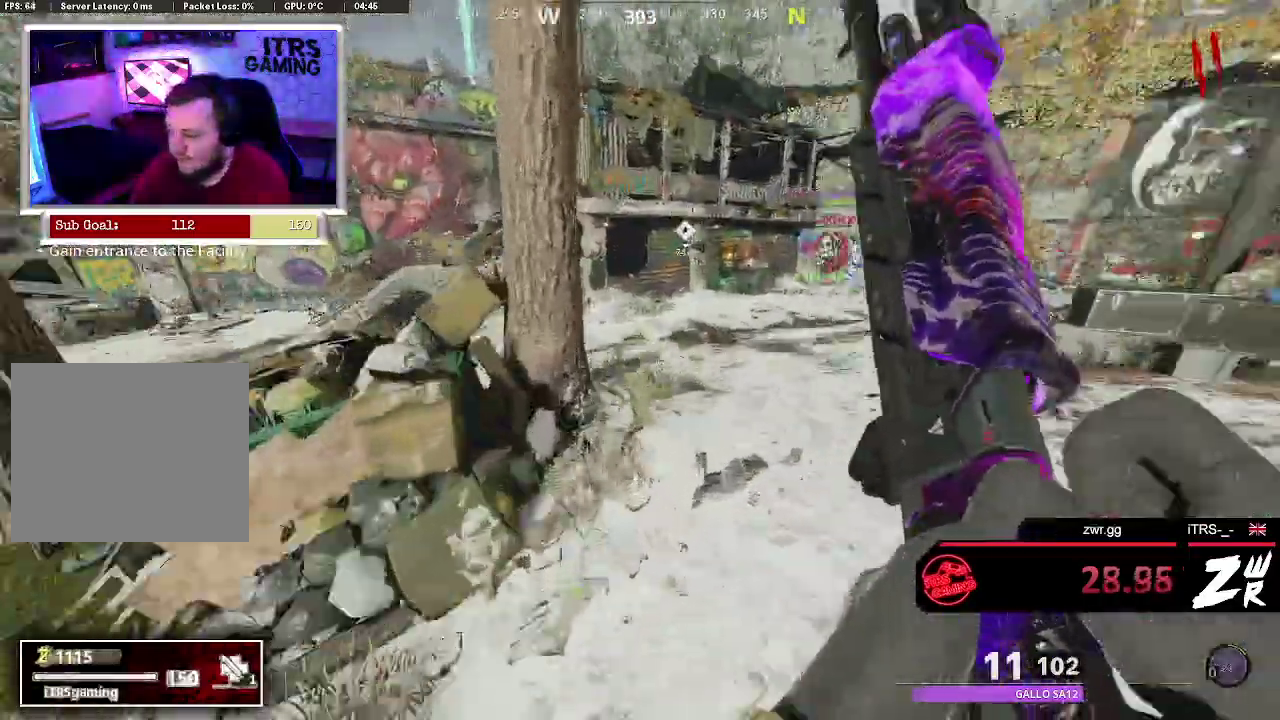
{"buttons": [], "left_stick": "up-left", "right_stick": "center", "events": [[67, "right_stick", "center"]]}
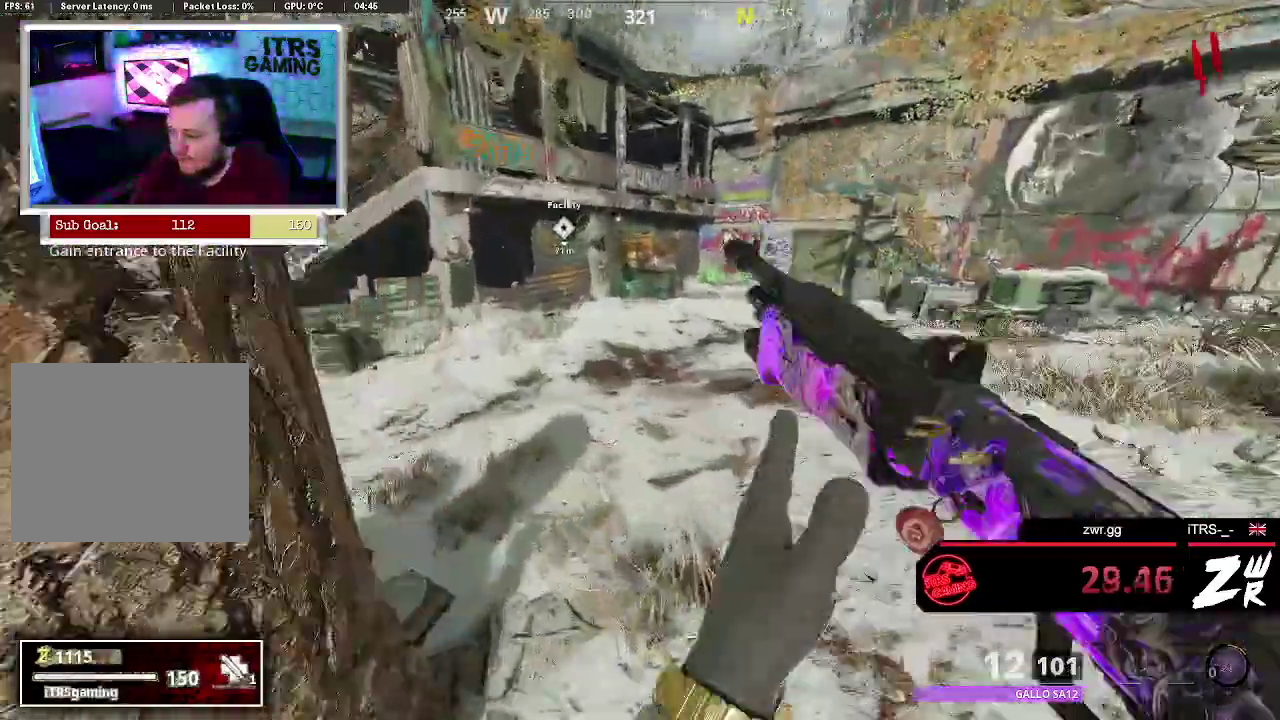
{"buttons": [], "left_stick": "up-left", "right_stick": "right", "events": [[333, "right_stick", "right"]]}
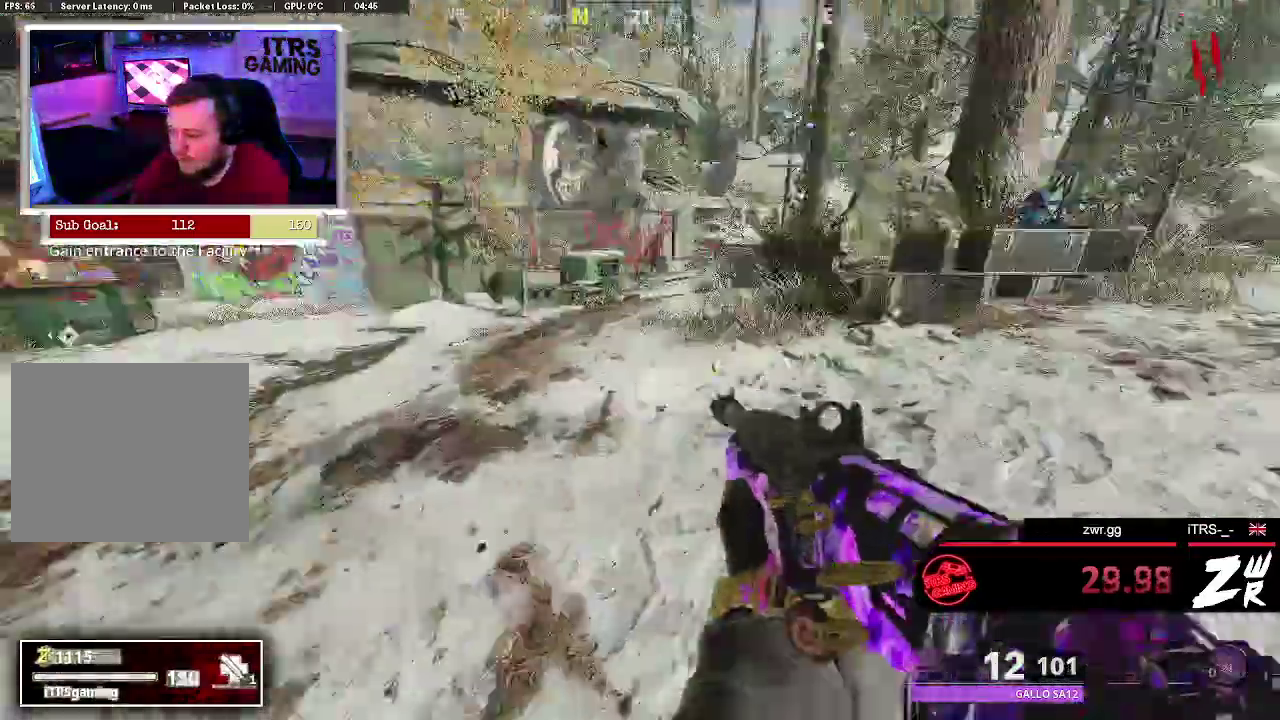
{"buttons": [], "left_stick": "up-left", "right_stick": "right", "events": [[33, "left_stick", "up"], [133, "right_stick", "center"], [233, "left_stick", "up-left"], [400, "right_stick", "right"]]}
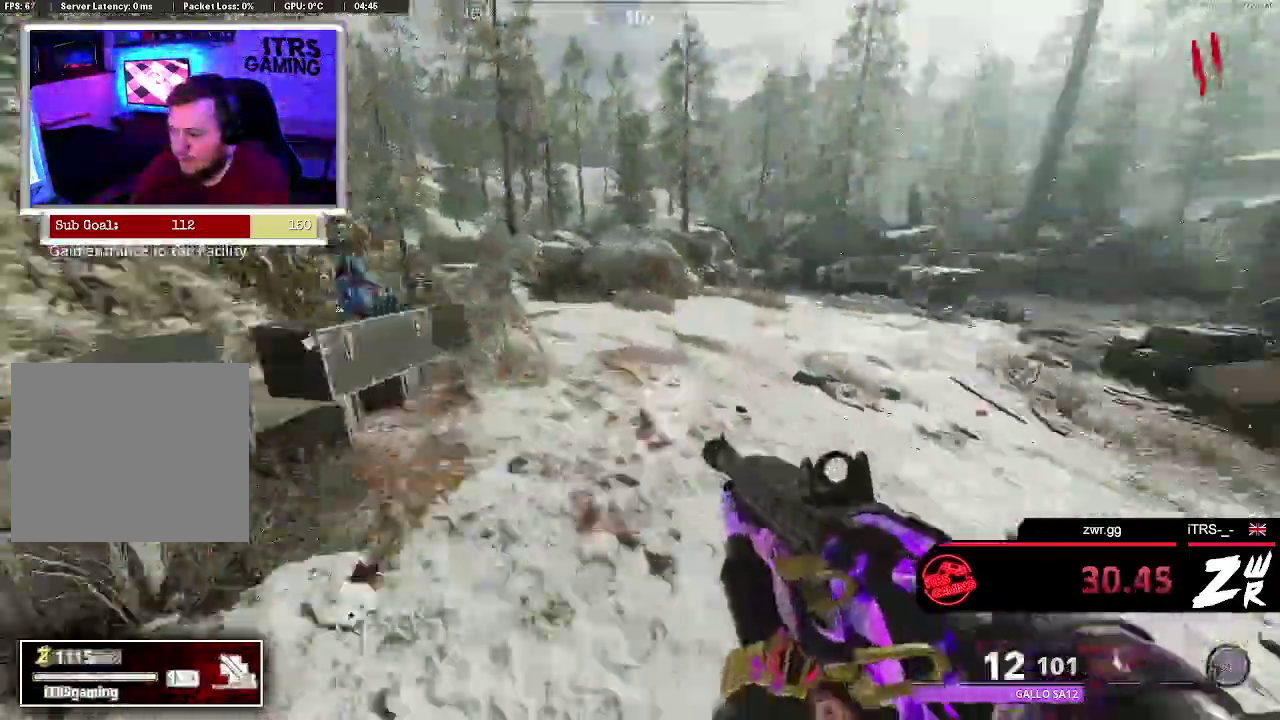
{"buttons": [], "left_stick": "up-left", "right_stick": "center", "events": [[67, "right_stick", "center"], [167, "right_stick", "left"], [300, "right_stick", "center"]]}
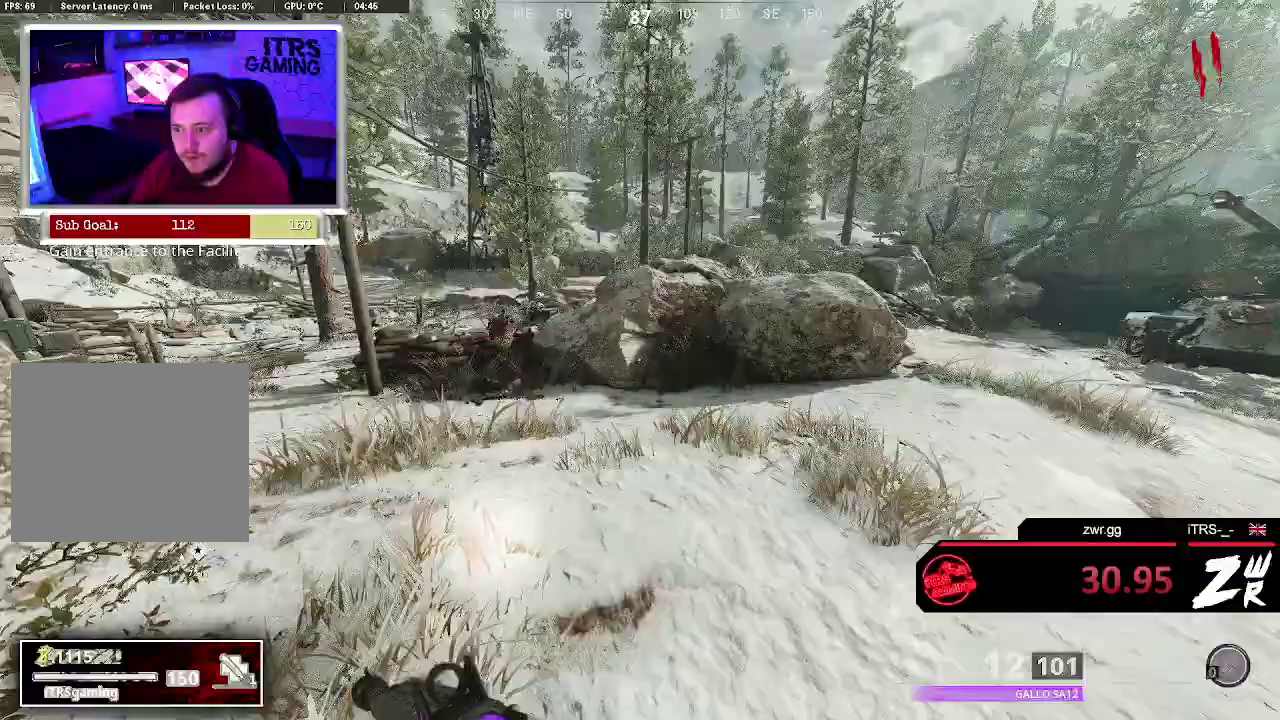
{"buttons": [], "left_stick": "up-left", "right_stick": "center", "events": [[33, "right_stick", "left"], [233, "right_stick", "center"]]}
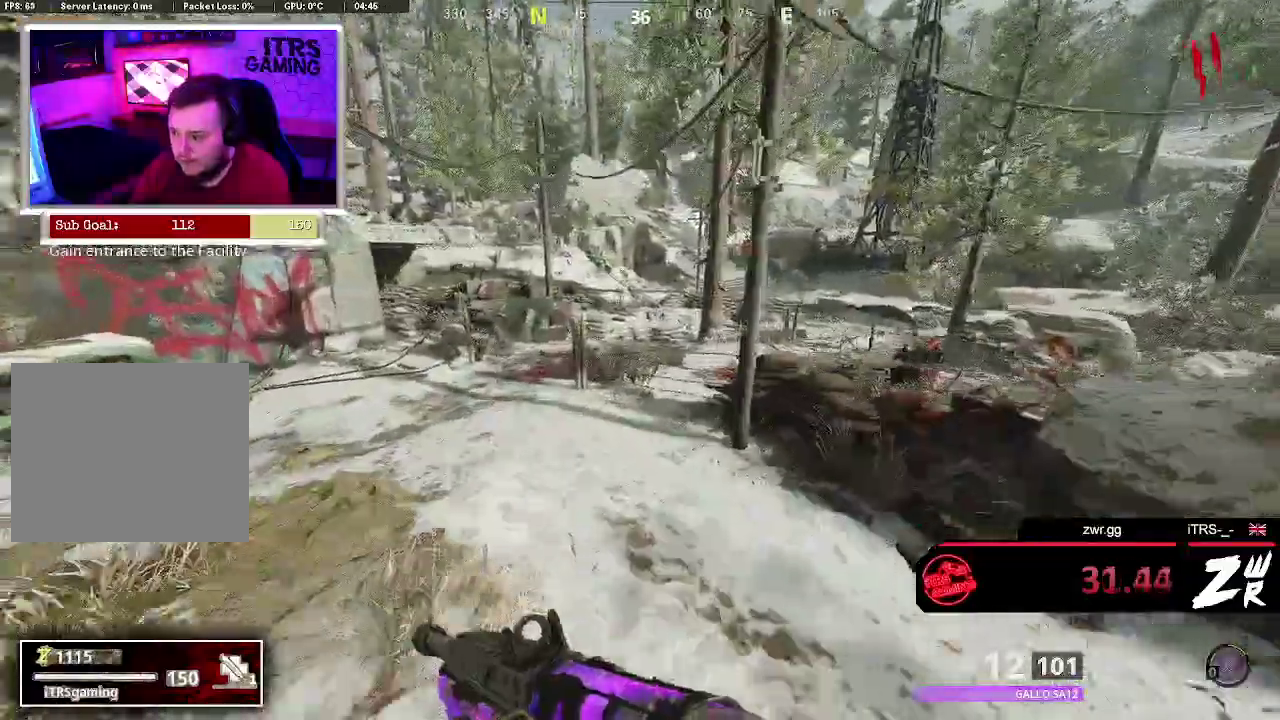
{"buttons": [], "left_stick": "up-left", "right_stick": "center", "events": [[367, "right_stick", "left"], [467, "right_stick", "center"]]}
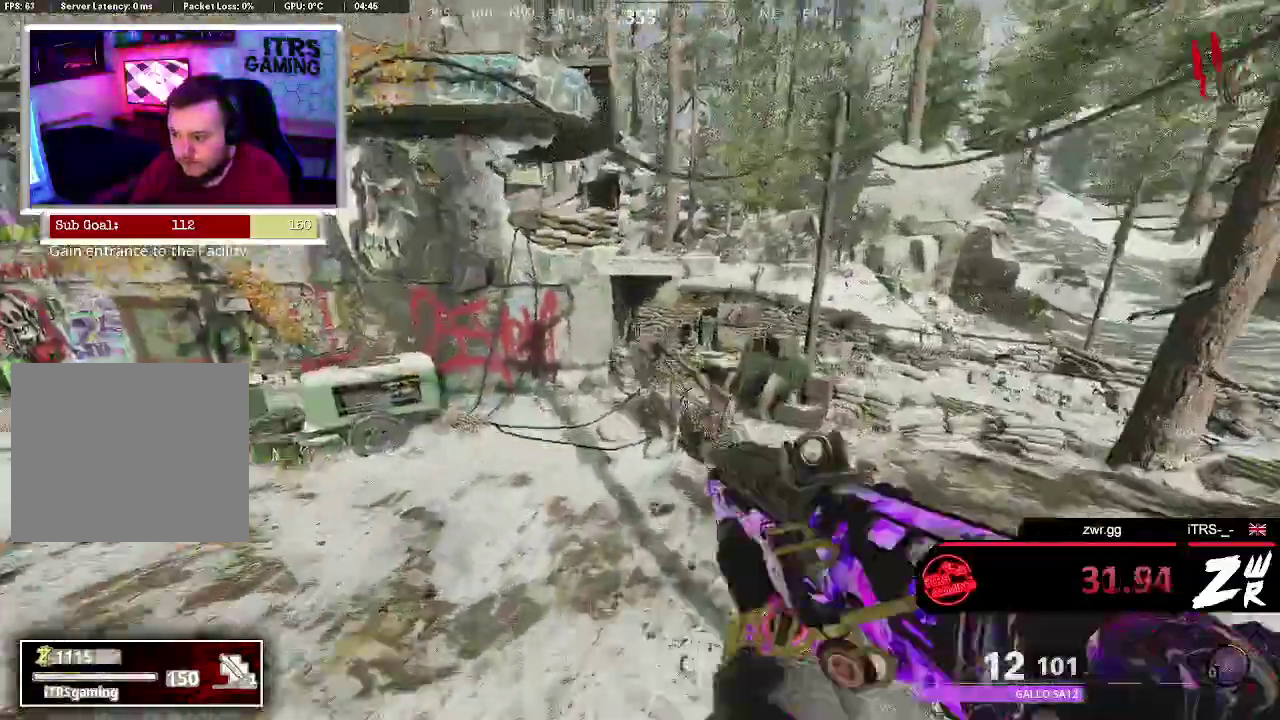
{"buttons": [], "left_stick": "left", "right_stick": "center", "events": [[33, "right_stick", "right"], [333, "right_stick", "center"], [367, "left_stick", "left"]]}
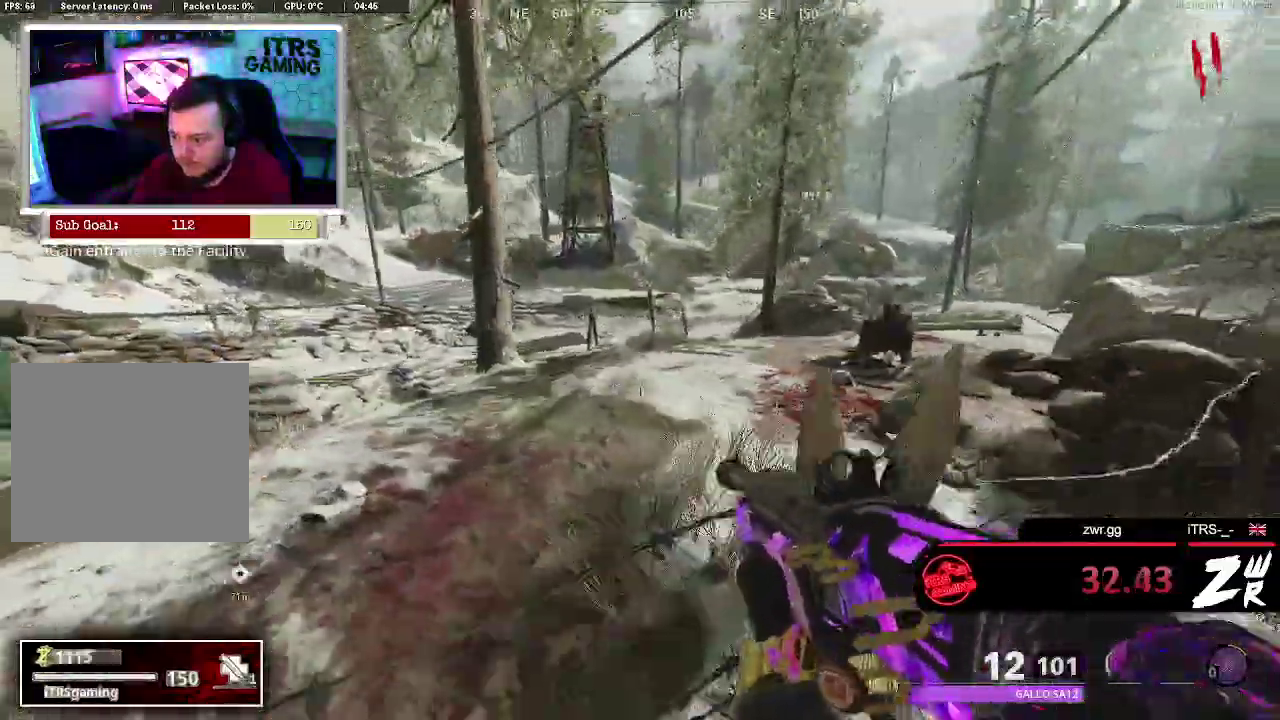
{"buttons": [], "left_stick": "left", "right_stick": "center", "events": [[133, "right_stick", "right"], [267, "left_stick", "center"], [300, "right_stick", "center"], [500, "left_stick", "left"]]}
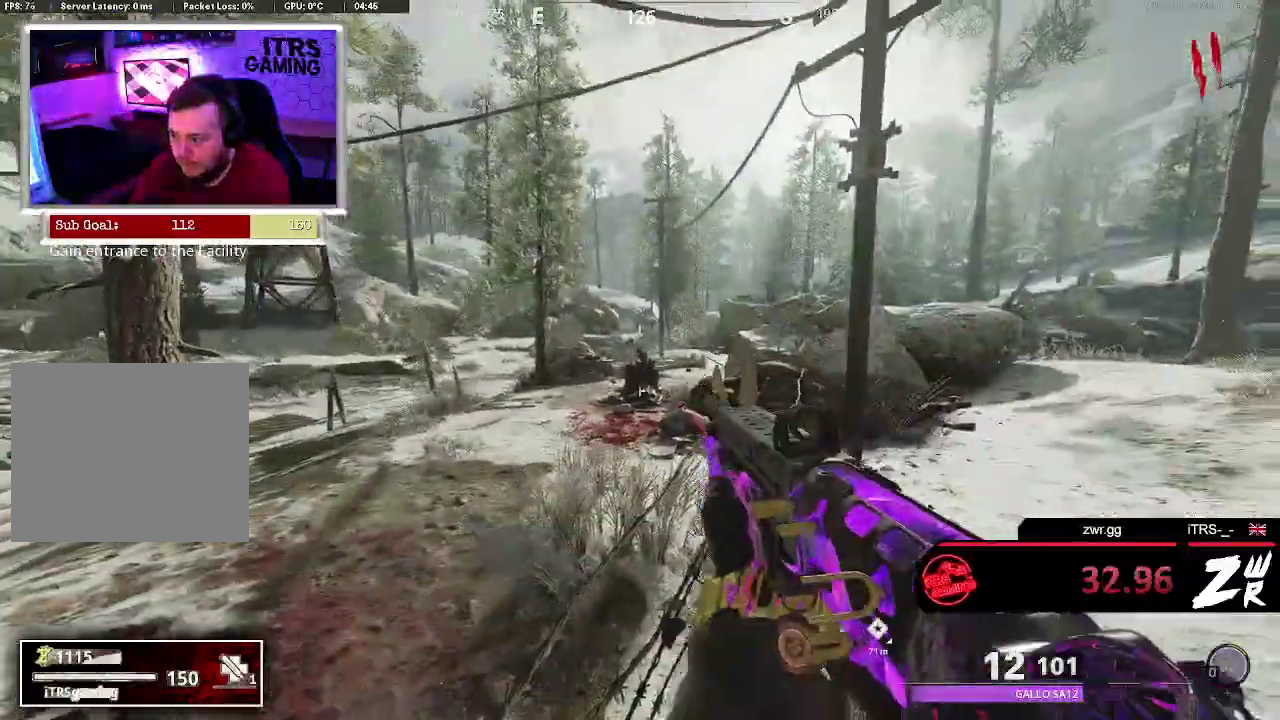
{"buttons": [], "left_stick": "up", "right_stick": "center", "events": [[200, "left_stick", "center"], [333, "left_stick", "up-right"], [500, "left_stick", "up"]]}
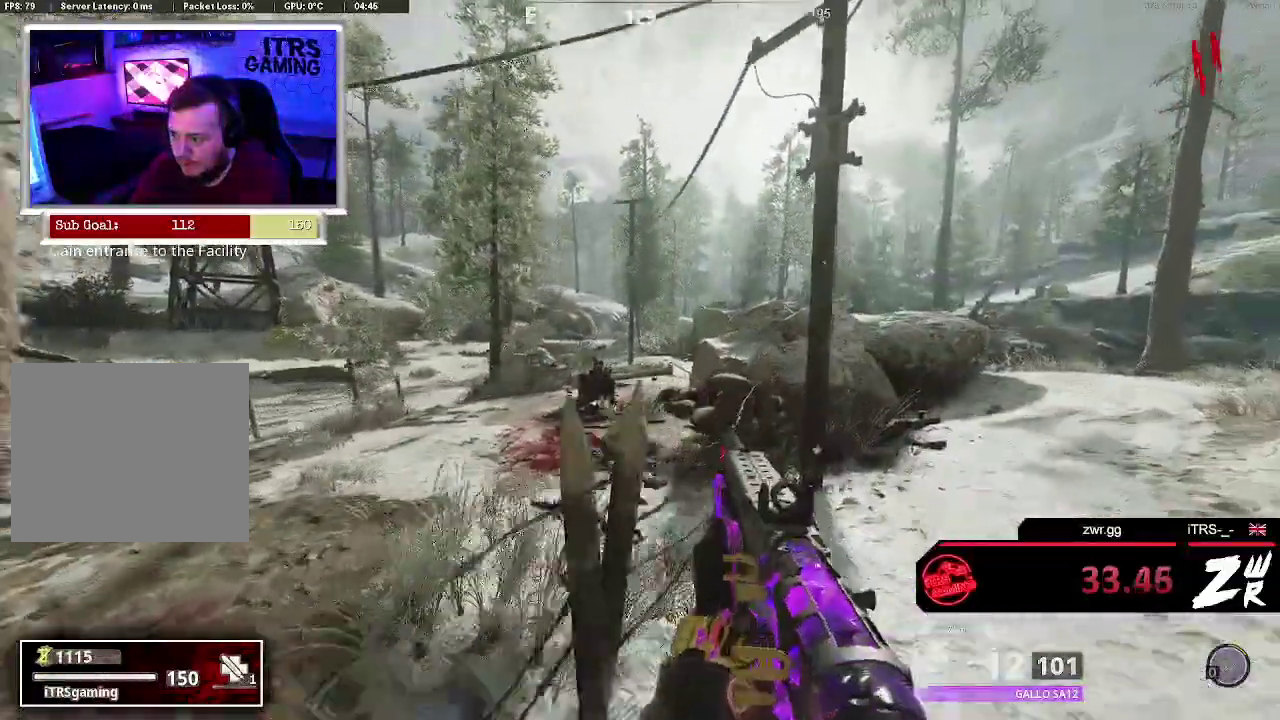
{"buttons": [], "left_stick": "center", "right_stick": "center"}